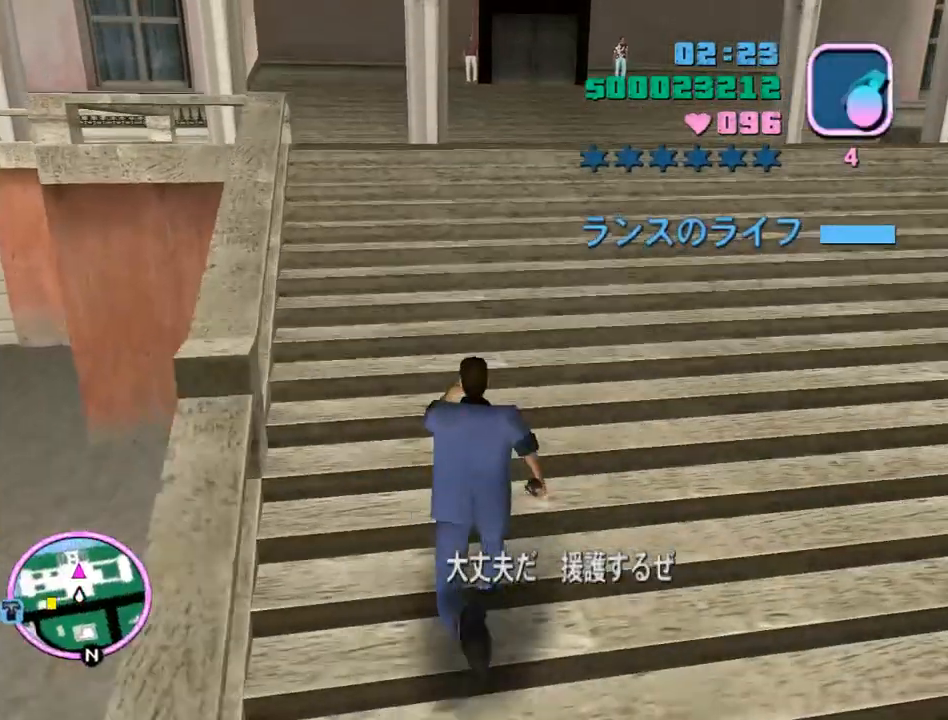
Gameplay with keyboard and mouse; each line is a JSON object with the keys and mouse buttons held at the frame after it. "events" lists presses ("down") and releases ("up") of "a", "alt", "c", "caps_lock", "ctrl", "d", "e", "escape", "f", "f1", "f2", "f3", "num6", "num9", "q", "return", "s", "shift", "space", "tab", "v", "w", "mouse_left", "mouse_wheel" and "mouse_right" between this image and that frame as [ms after this image, input, new state], when the widget could be followed in between. "mouse_left", "mouse_wheel", "mouse_right" = the "left", "wheel", "right" buttons of the "mouse" list. No other keys are recorded. "wheel" means that the mouse wheel is clicked or scrolled. Mouse movement is not recorded.
{"keys": ["w"], "mouse": [], "events": [[33, "space", "up"], [100, "space", "down"], [167, "space", "up"], [267, "space", "down"], [367, "space", "up"], [433, "space", "down"], [500, "space", "up"]]}
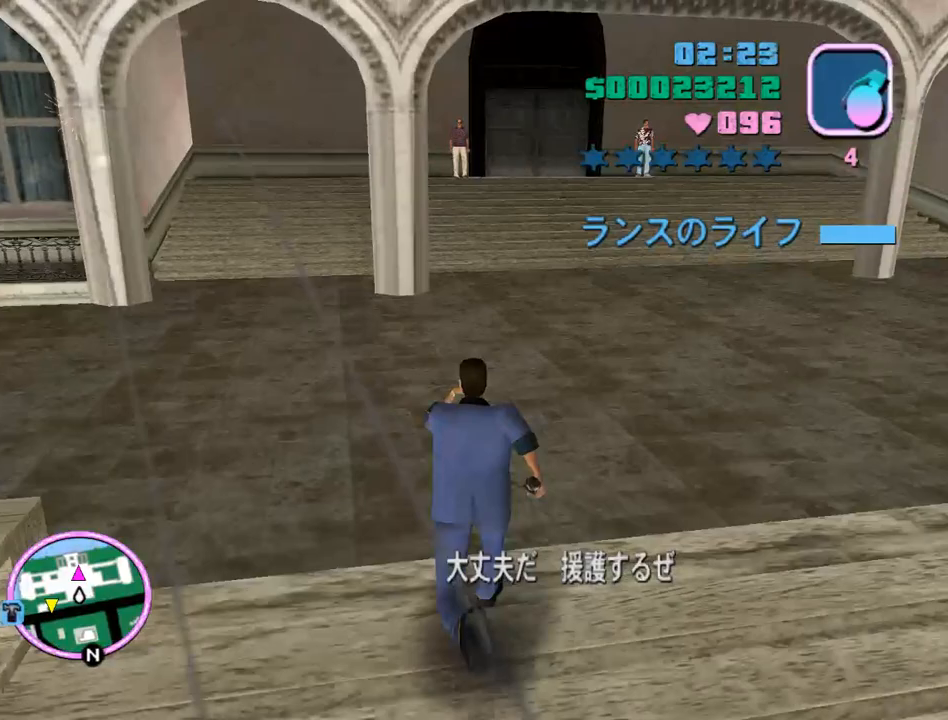
{"keys": ["w"], "mouse": [], "events": [[100, "space", "down"], [167, "space", "up"], [267, "space", "down"], [333, "space", "up"], [400, "space", "down"], [500, "space", "up"]]}
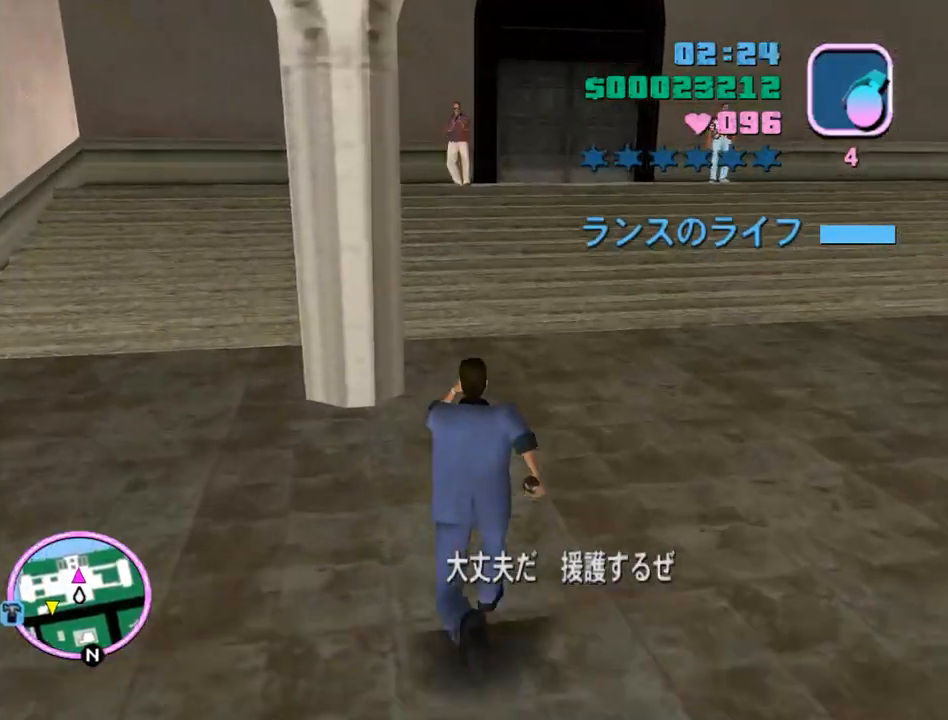
{"keys": ["space", "w"], "mouse": [], "events": [[100, "space", "down"], [133, "space", "up"], [233, "space", "down"], [333, "space", "up"], [433, "space", "down"]]}
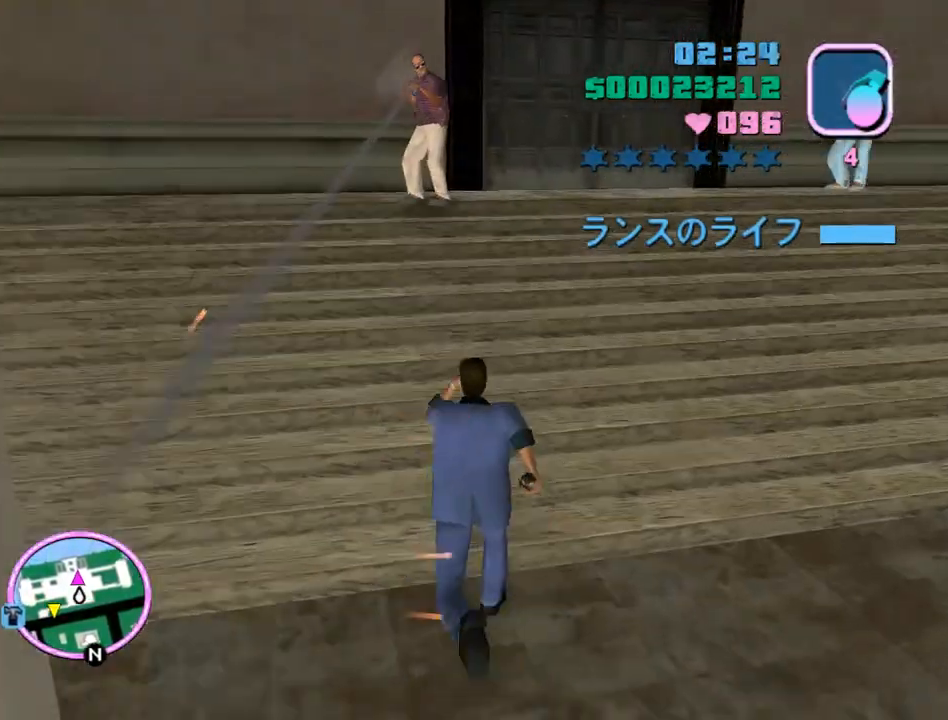
{"keys": ["d", "w"], "mouse": ["left"], "events": [[33, "space", "up"], [100, "space", "down"], [200, "q", "down"], [200, "space", "up"], [300, "q", "up"], [333, "mouse_left", "down"], [400, "d", "down"]]}
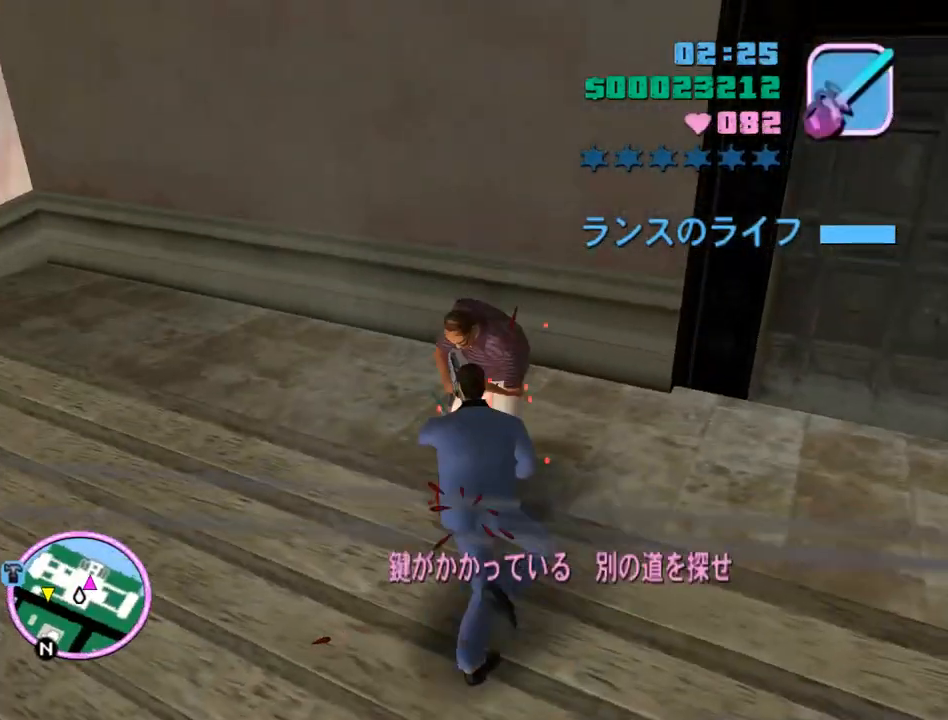
{"keys": ["space", "w"], "mouse": [], "events": [[133, "space", "down"], [233, "mouse_left", "up"], [400, "d", "up"]]}
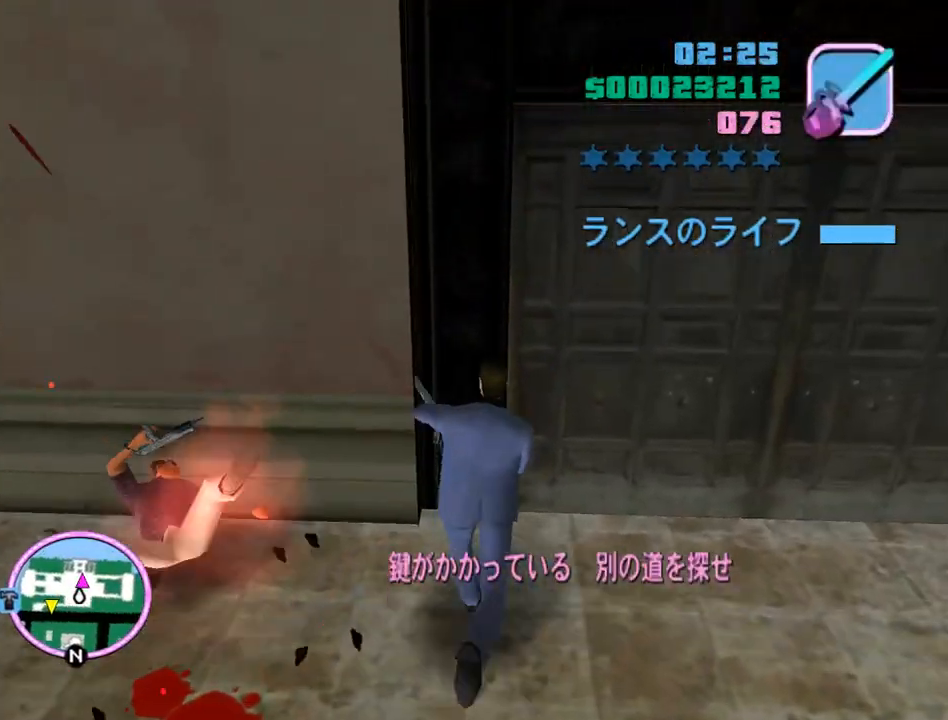
{"keys": ["space", "w"], "mouse": [], "events": [[367, "e", "down"], [467, "e", "up"]]}
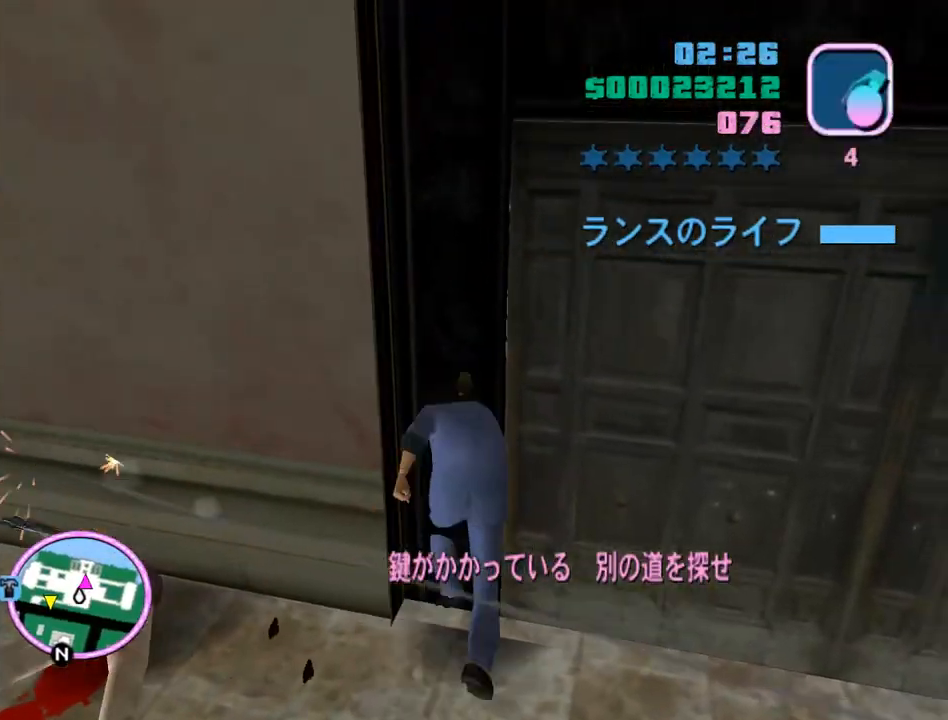
{"keys": ["w"], "mouse": [], "events": [[167, "space", "up"], [267, "space", "down"], [333, "space", "up"], [433, "space", "down"], [500, "space", "up"]]}
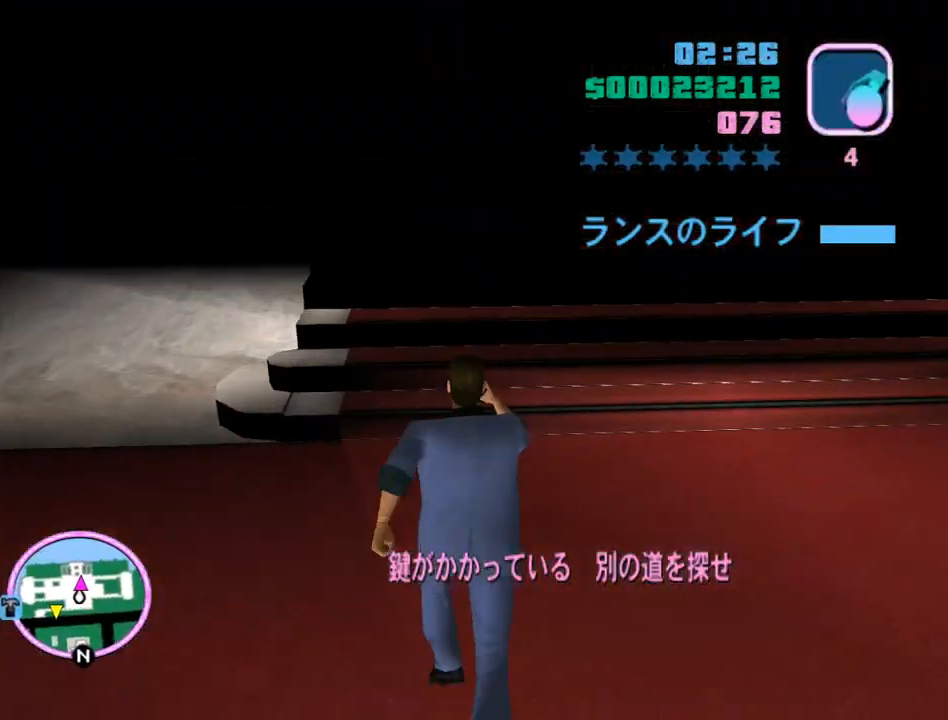
{"keys": ["w"], "mouse": [], "events": [[100, "space", "down"], [133, "space", "up"], [267, "space", "down"], [333, "space", "up"], [400, "space", "down"], [500, "space", "up"]]}
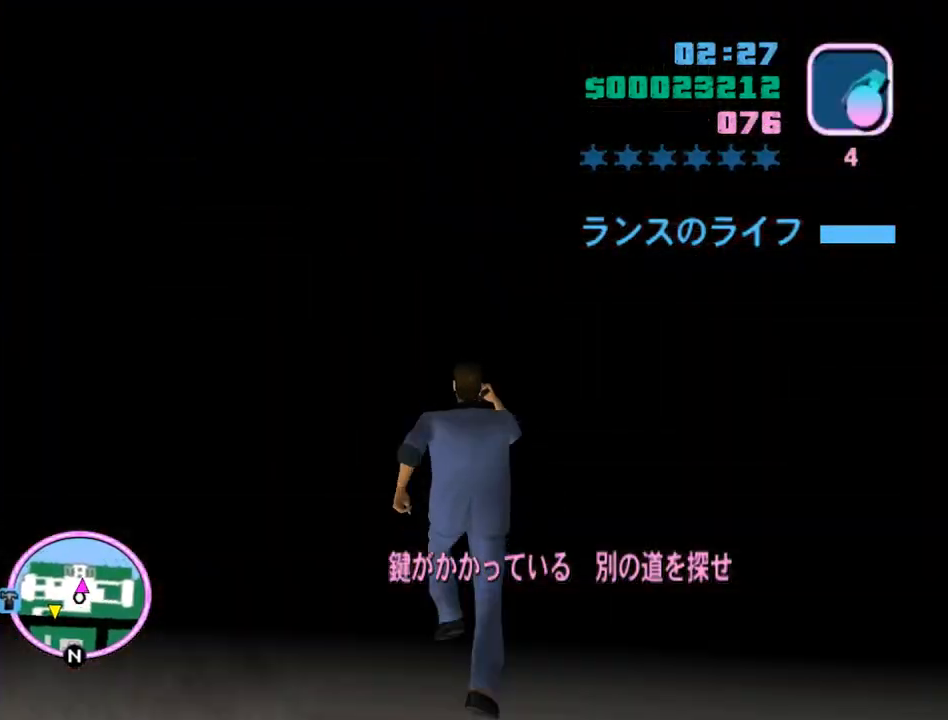
{"keys": ["w"], "mouse": [], "events": [[100, "space", "down"], [133, "space", "up"], [233, "space", "down"], [300, "space", "up"], [367, "space", "down"], [433, "space", "up"]]}
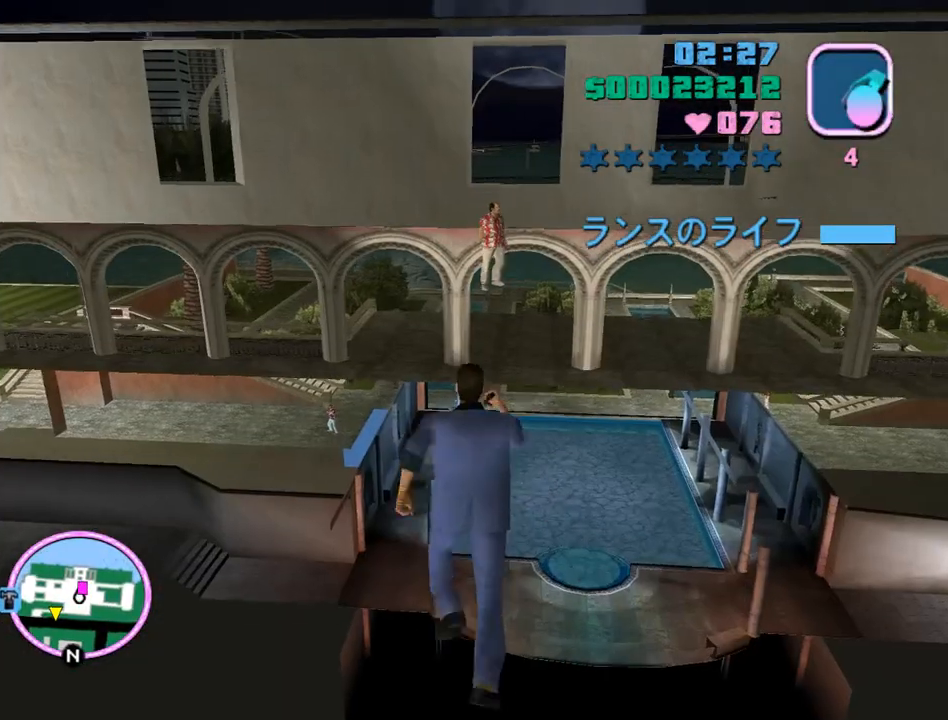
{"keys": ["q", "w"], "mouse": [], "events": [[33, "space", "down"], [100, "space", "up"], [200, "space", "down"], [500, "q", "down"], [500, "space", "up"]]}
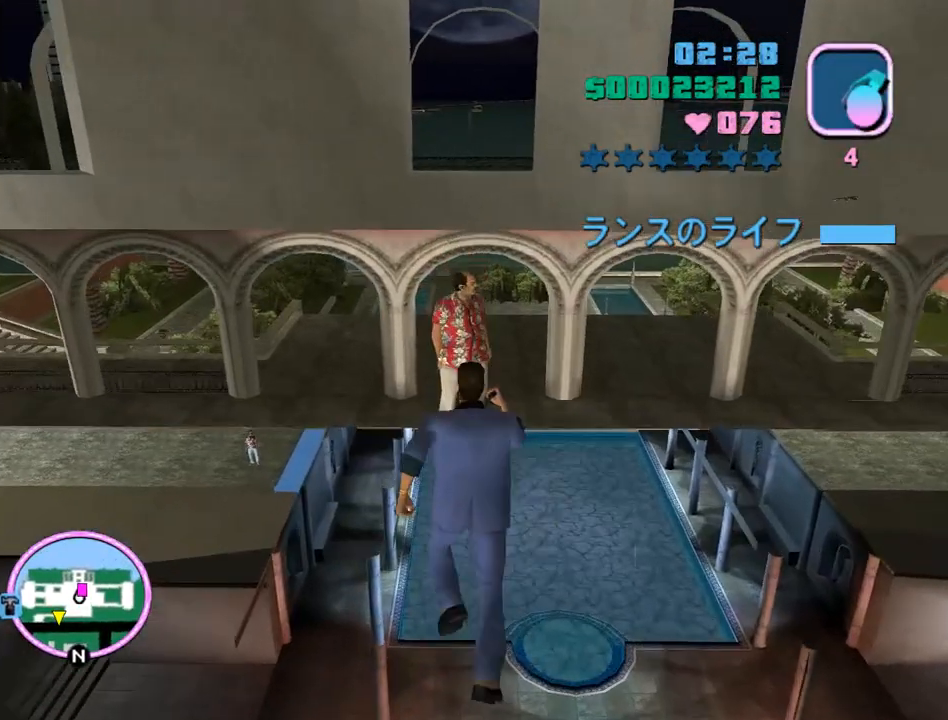
{"keys": ["w"], "mouse": ["left"], "events": [[100, "q", "up"], [167, "mouse_left", "down"]]}
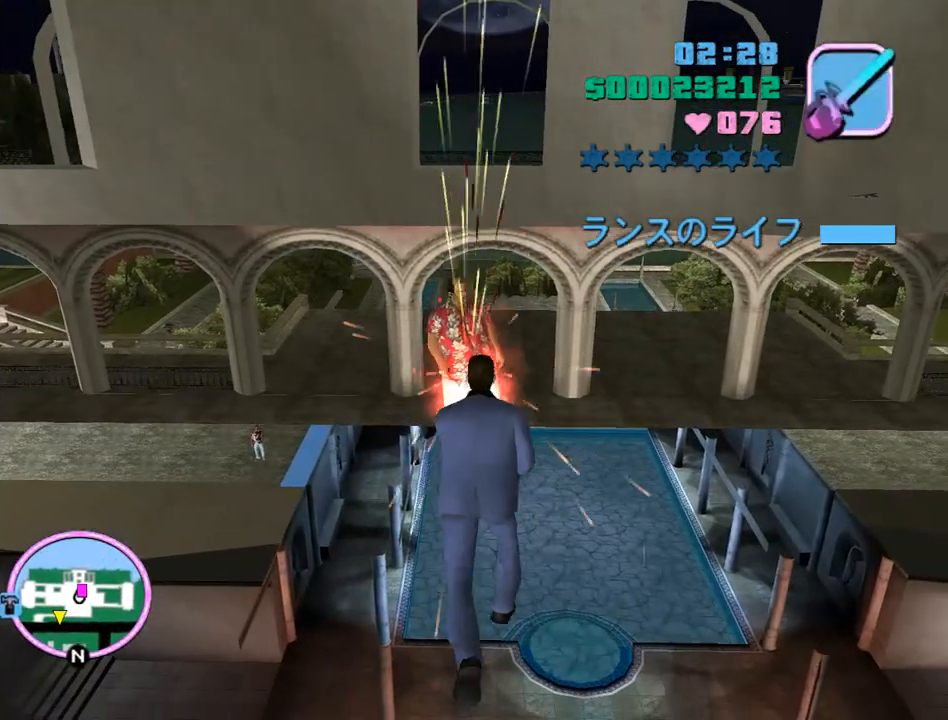
{"keys": ["w"], "mouse": ["left"], "events": []}
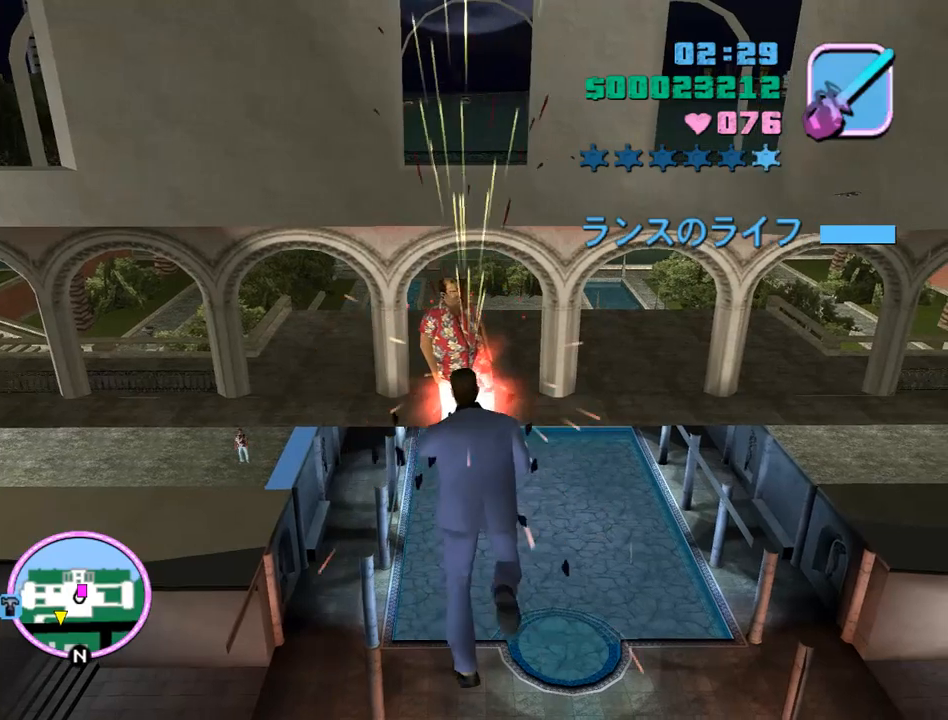
{"keys": ["a", "space", "w"], "mouse": [], "events": [[300, "a", "down"], [400, "e", "down"], [400, "mouse_left", "up"], [400, "space", "down"], [500, "e", "up"]]}
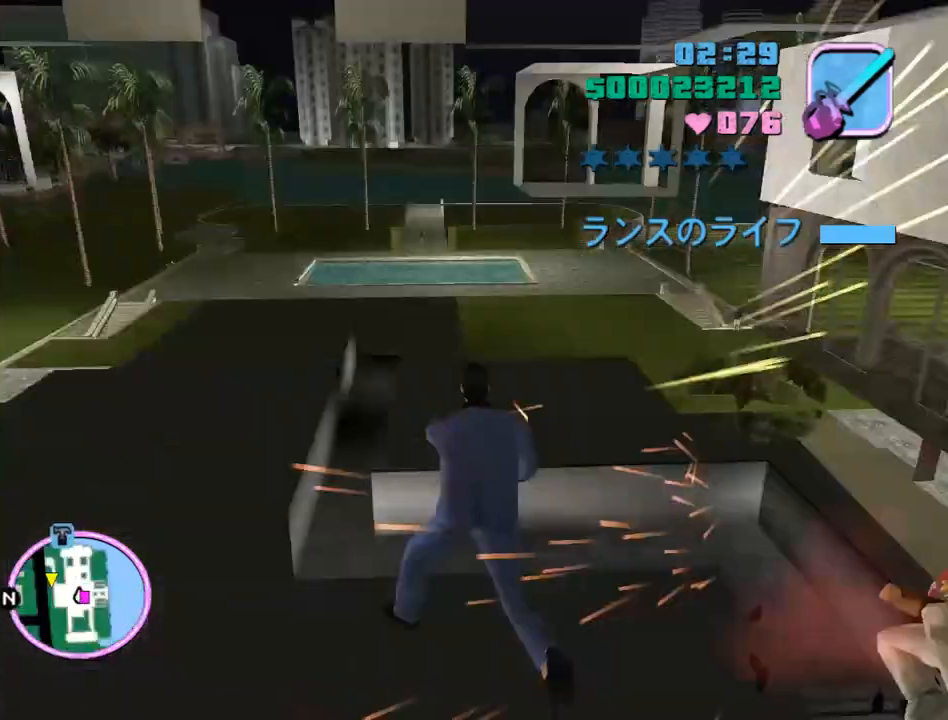
{"keys": ["a", "space", "w"], "mouse": [], "events": []}
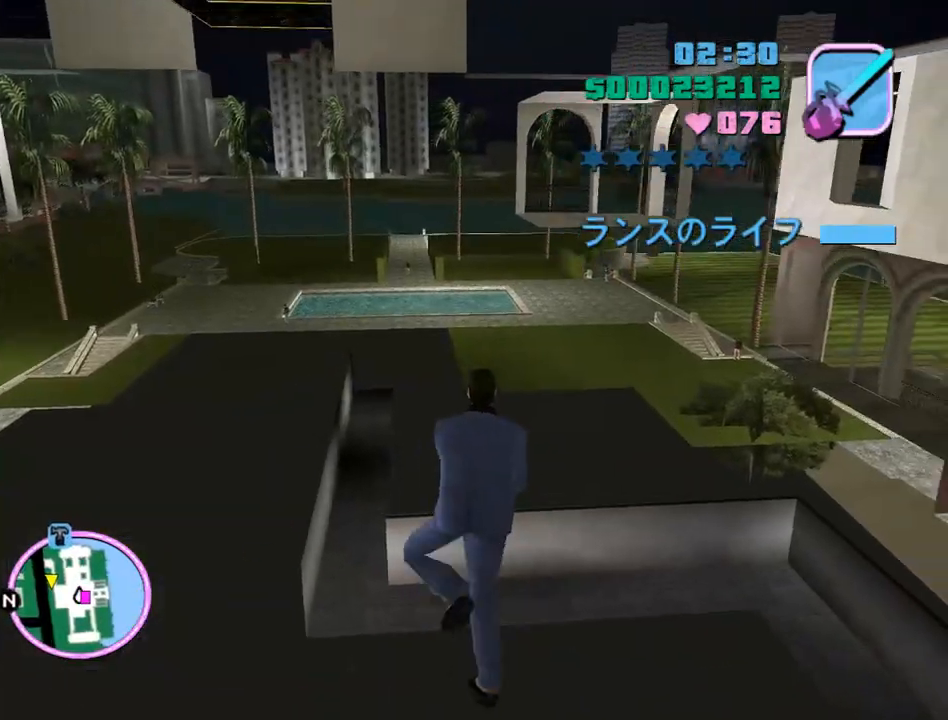
{"keys": ["a", "w"], "mouse": [], "events": [[300, "space", "up"], [367, "space", "down"], [433, "space", "up"]]}
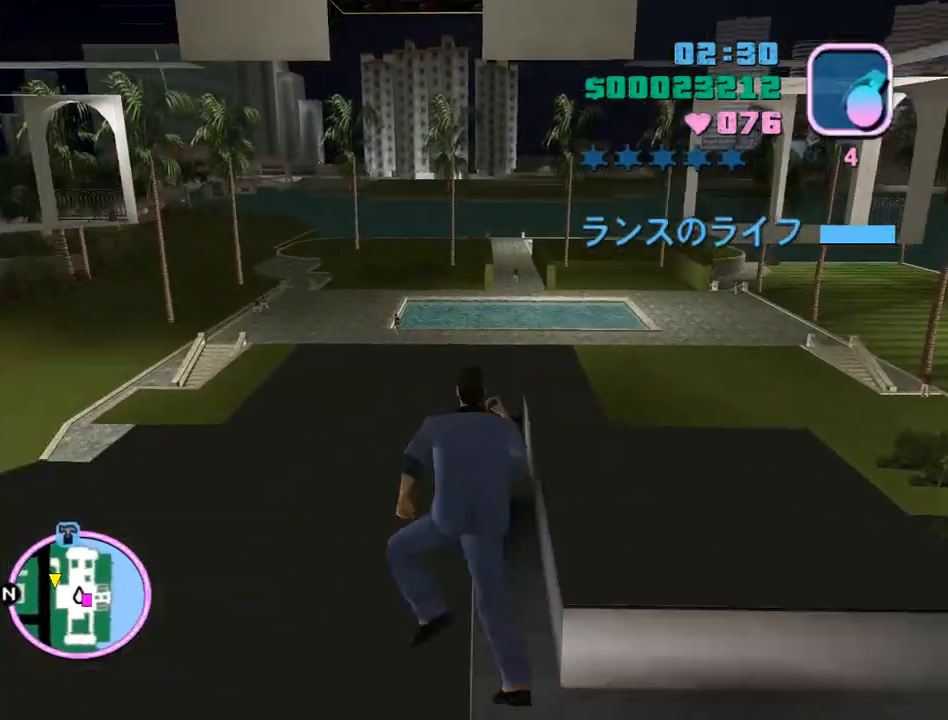
{"keys": ["a", "w"], "mouse": [], "events": [[33, "space", "down"], [100, "space", "up"], [200, "space", "down"], [267, "space", "up"], [367, "space", "down"], [433, "space", "up"]]}
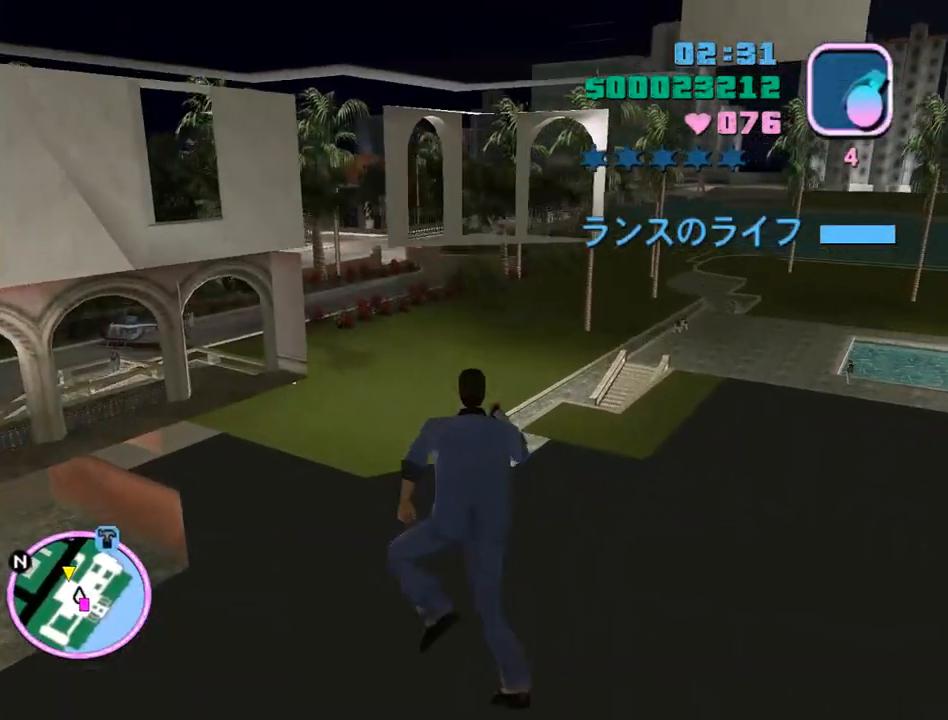
{"keys": ["a", "w"], "mouse": [], "events": [[33, "space", "down"], [100, "space", "up"], [167, "space", "down"], [267, "space", "up"], [367, "space", "down"], [400, "space", "up"]]}
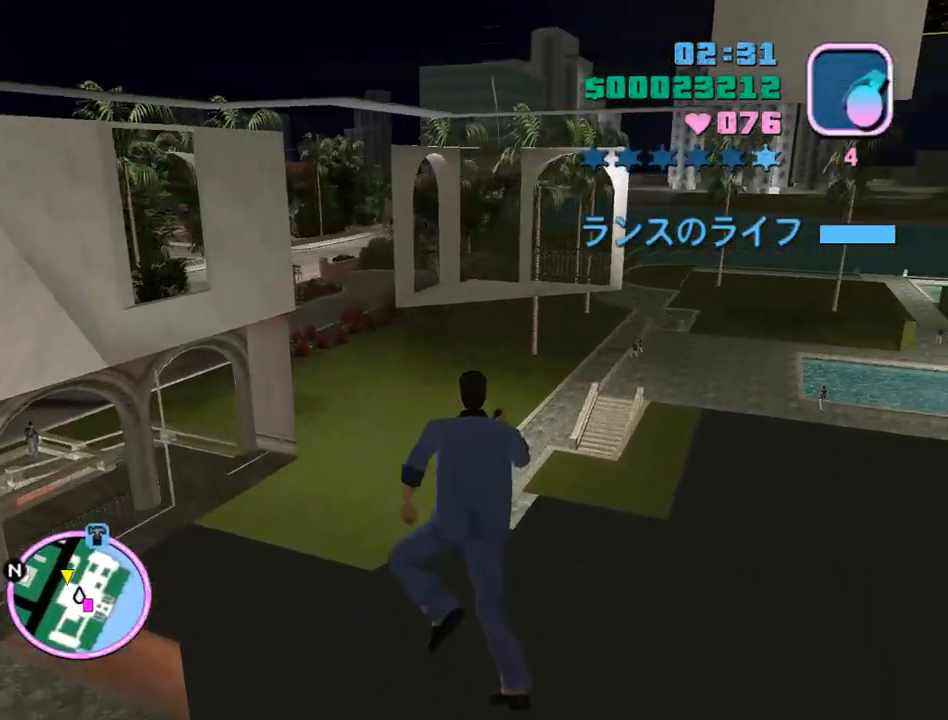
{"keys": ["w"], "mouse": [], "events": [[67, "space", "down"], [100, "space", "up"], [200, "space", "down"], [300, "space", "up"], [367, "space", "down"], [433, "a", "up"], [467, "space", "up"]]}
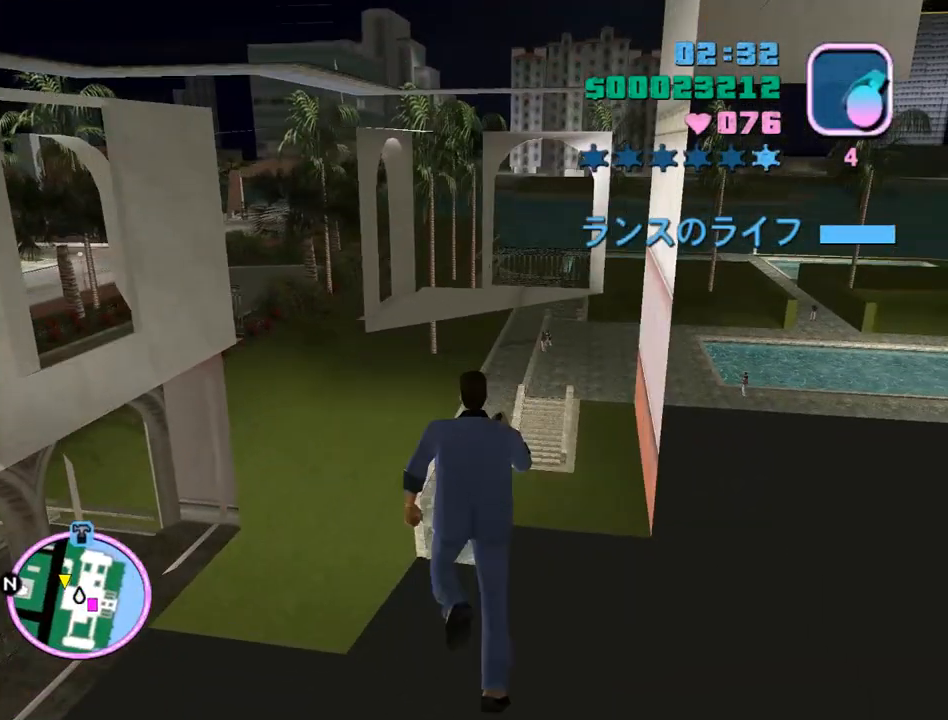
{"keys": [], "mouse": [], "events": [[67, "space", "down"], [100, "space", "up"], [267, "space", "down"], [300, "space", "up"], [400, "space", "down"], [433, "w", "up"], [500, "space", "up"]]}
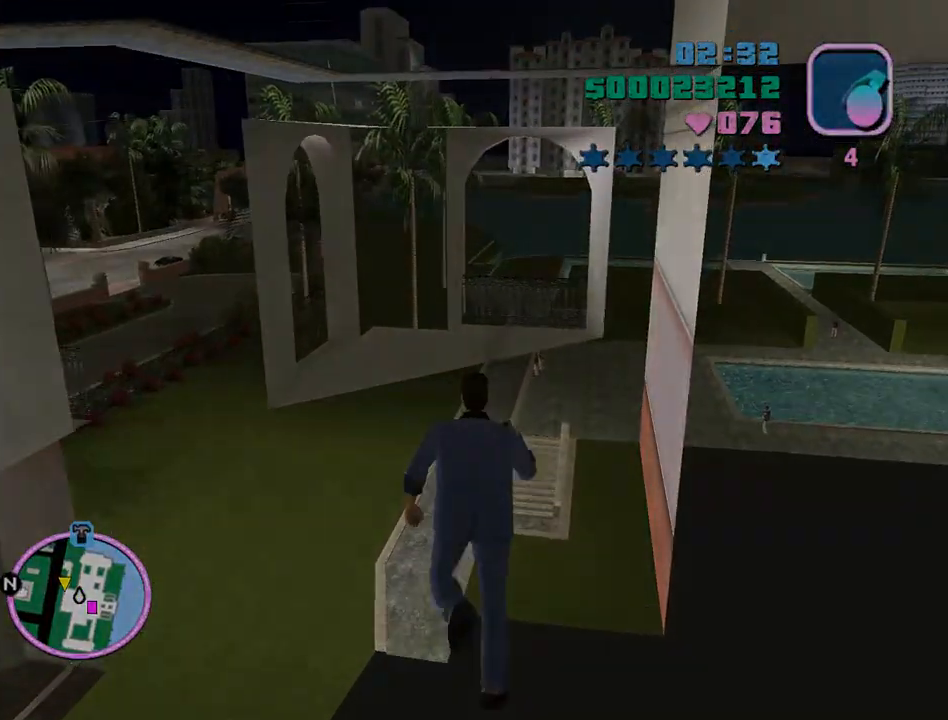
{"keys": [], "mouse": [], "events": [[33, "space", "down"], [133, "space", "up"], [233, "space", "down"], [267, "space", "up"], [367, "space", "down"], [400, "space", "up"], [467, "space", "down"], [500, "space", "up"]]}
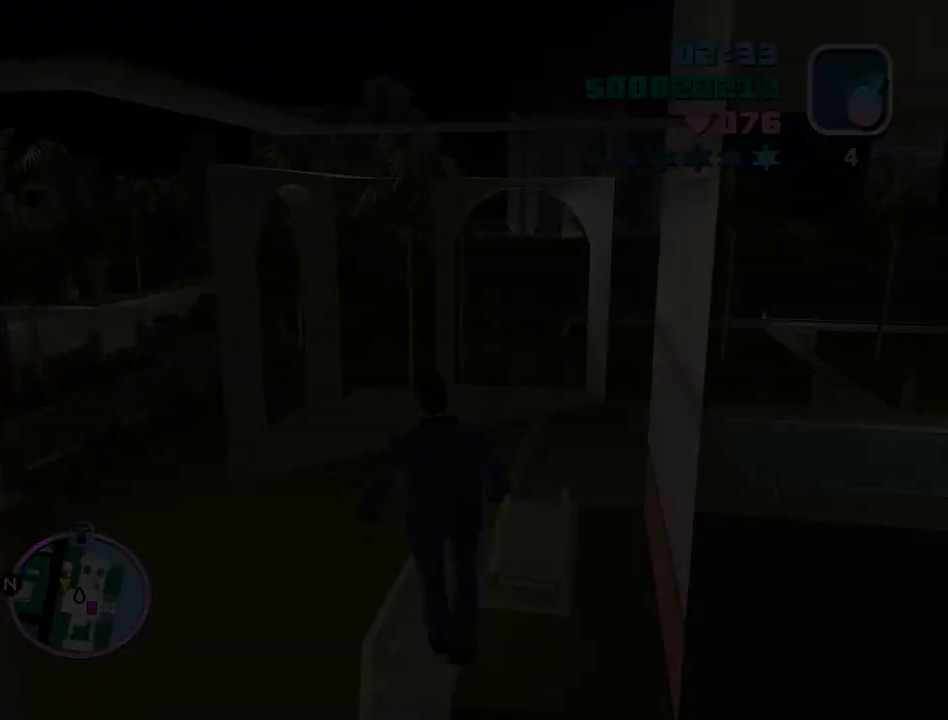
{"keys": ["space"], "mouse": [], "events": [[100, "space", "down"], [133, "space", "up"], [233, "space", "down"], [300, "space", "up"], [367, "space", "down"], [433, "space", "up"], [467, "space", "down"]]}
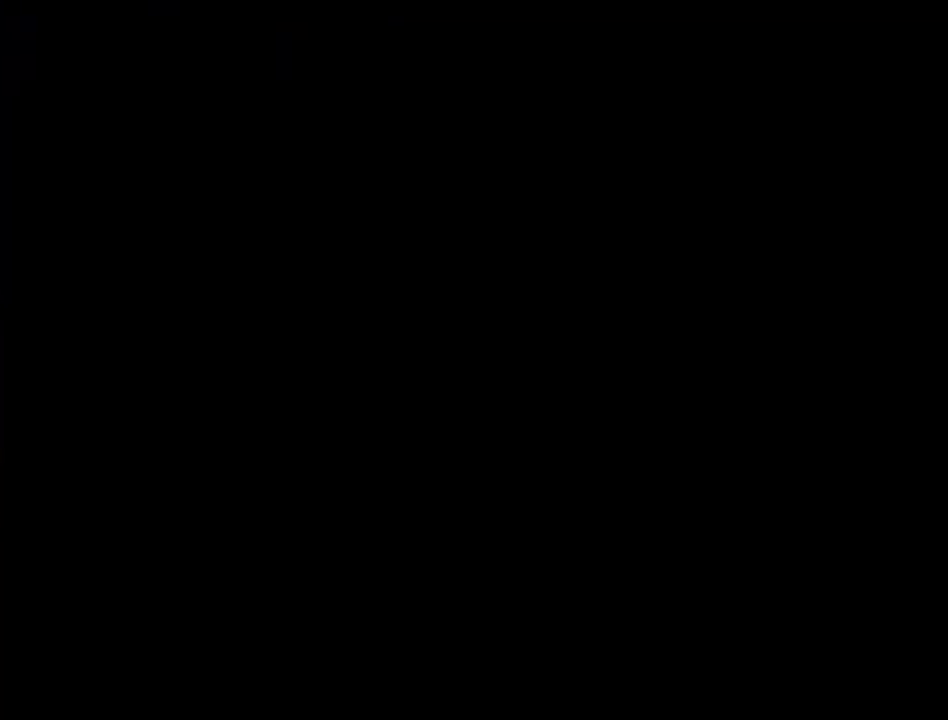
{"keys": [], "mouse": [], "events": [[67, "space", "up"], [133, "space", "down"], [167, "space", "up"], [267, "space", "down"], [300, "space", "up"], [400, "space", "down"], [433, "space", "up"]]}
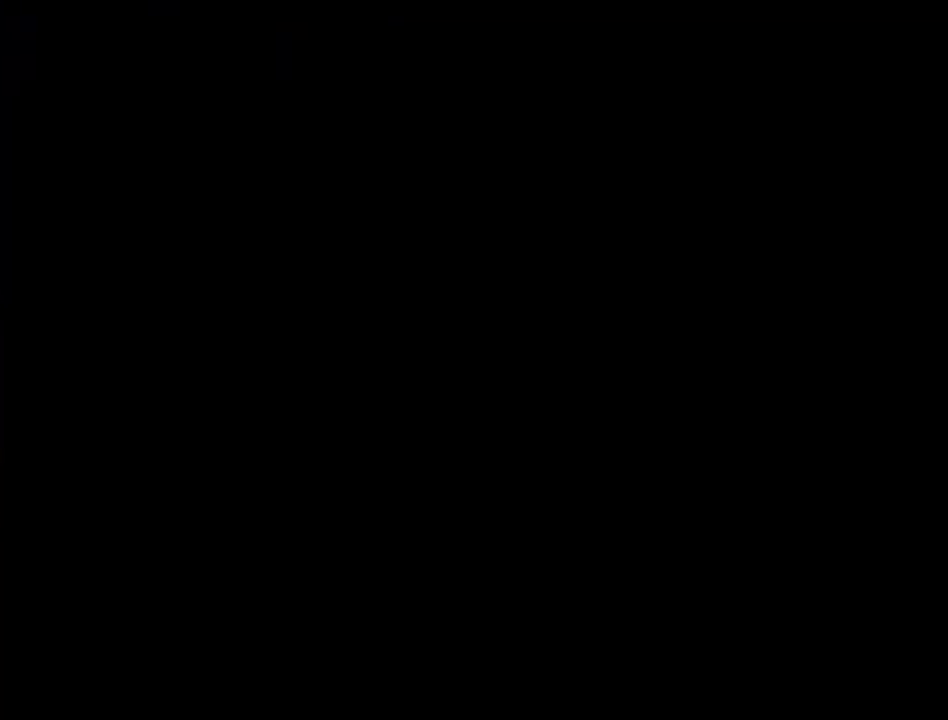
{"keys": [], "mouse": [], "events": [[33, "space", "down"], [100, "space", "up"], [167, "space", "down"], [233, "space", "up"], [267, "space", "down"], [367, "space", "up"], [400, "space", "down"], [500, "space", "up"]]}
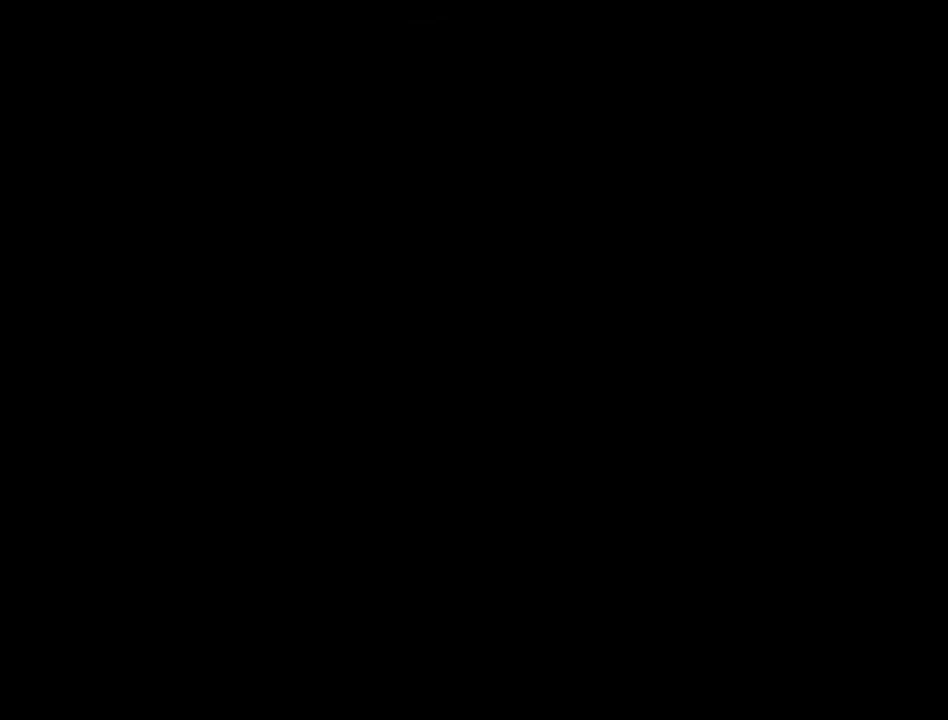
{"keys": ["space"], "mouse": [], "events": [[67, "space", "down"], [133, "space", "up"], [200, "space", "down"], [300, "space", "up"], [333, "space", "down"], [433, "space", "up"], [467, "space", "down"]]}
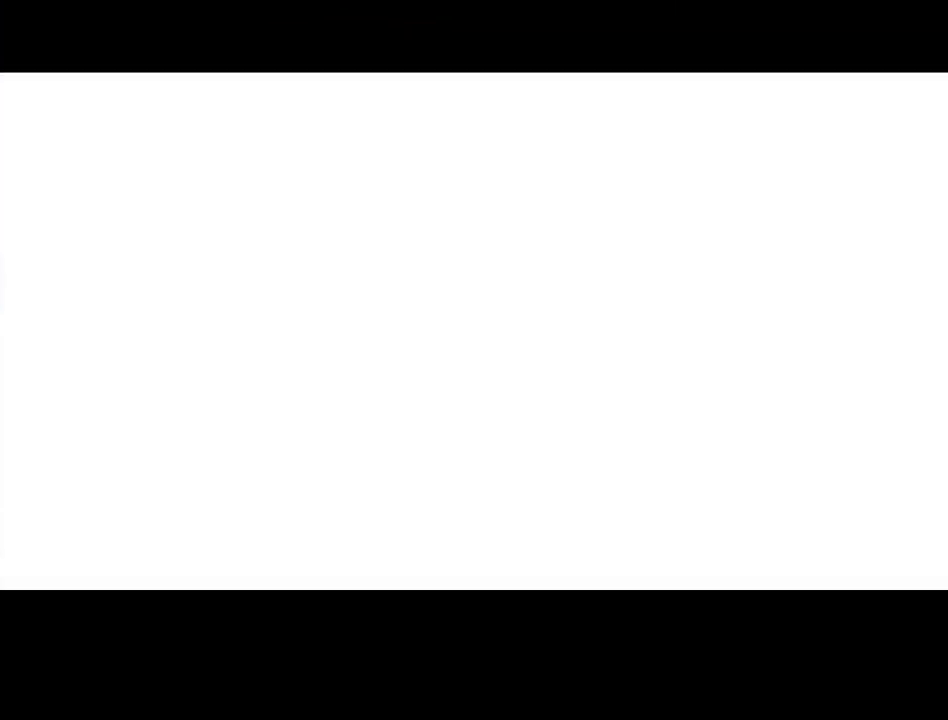
{"keys": ["space"], "mouse": [], "events": [[33, "space", "up"], [100, "space", "down"], [167, "space", "up"], [267, "space", "down"], [300, "space", "up"], [400, "space", "down"], [433, "space", "up"], [500, "space", "down"]]}
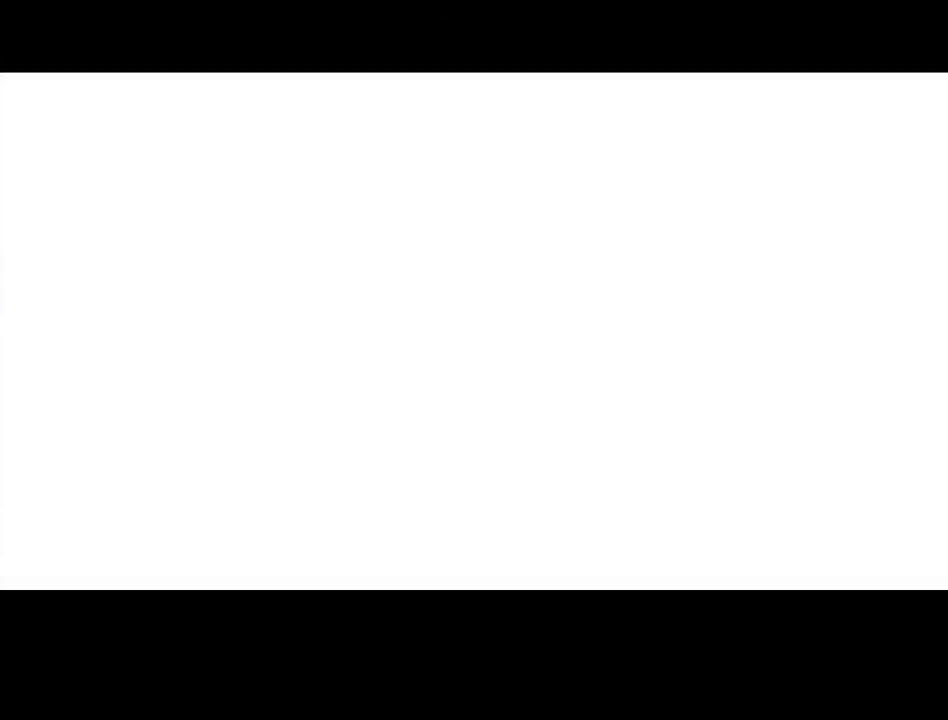
{"keys": [], "mouse": [], "events": [[100, "space", "up"], [167, "return", "down"], [167, "space", "down"], [233, "space", "up"], [267, "return", "up"], [333, "space", "down"], [367, "return", "down"], [367, "space", "up"], [400, "return", "up"], [467, "return", "down"], [467, "space", "down"], [500, "return", "up"], [500, "space", "up"]]}
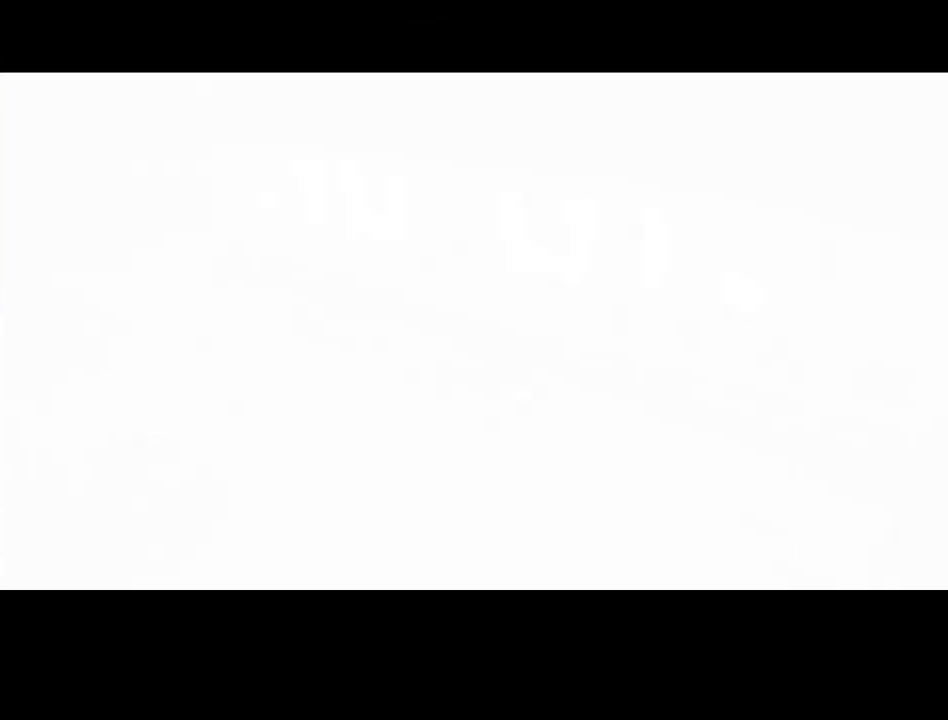
{"keys": ["space"], "mouse": [], "events": [[100, "return", "down"], [100, "space", "down"], [133, "return", "up"], [133, "space", "up"], [200, "return", "down"], [233, "return", "up"], [233, "space", "down"], [300, "return", "down"], [300, "space", "up"], [367, "return", "up"], [433, "return", "down"], [433, "space", "down"], [467, "return", "up"]]}
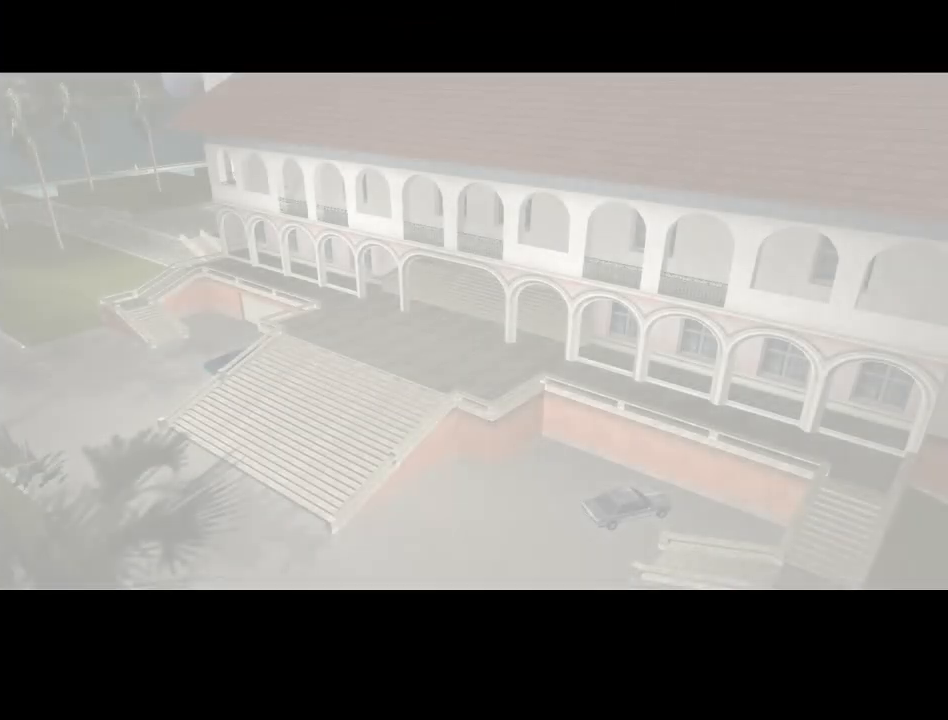
{"keys": [], "mouse": [], "events": [[33, "space", "up"], [67, "return", "down"], [67, "space", "down"], [100, "return", "up"], [167, "space", "up"]]}